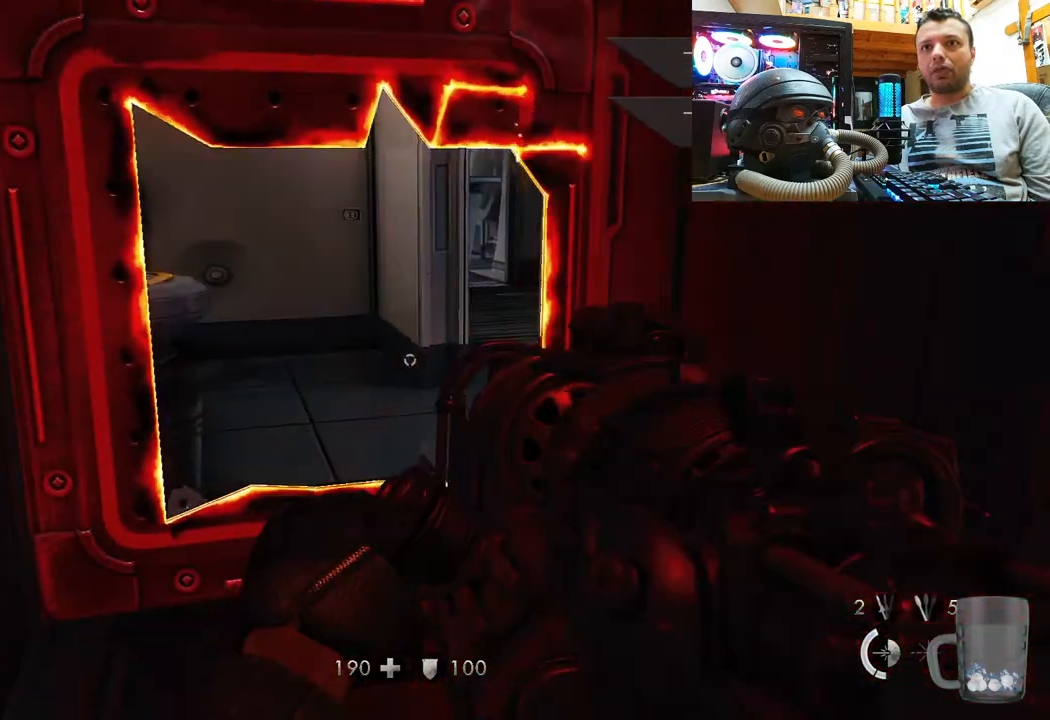
Gameplay with a controller (PlayStation layout); each line is a JSON object with the inputs held at the frame after it. "events" lists button and stick changes between this image and that frame as [ms after this image, input, new state], when the widget could be followed in between. Not read: R1.
{"buttons": [], "left_stick": "center", "right_stick": "center", "events": [[83, "left_stick", "up-right"], [133, "right_stick", "down"], [317, "left_stick", "center"], [367, "right_stick", "center"]]}
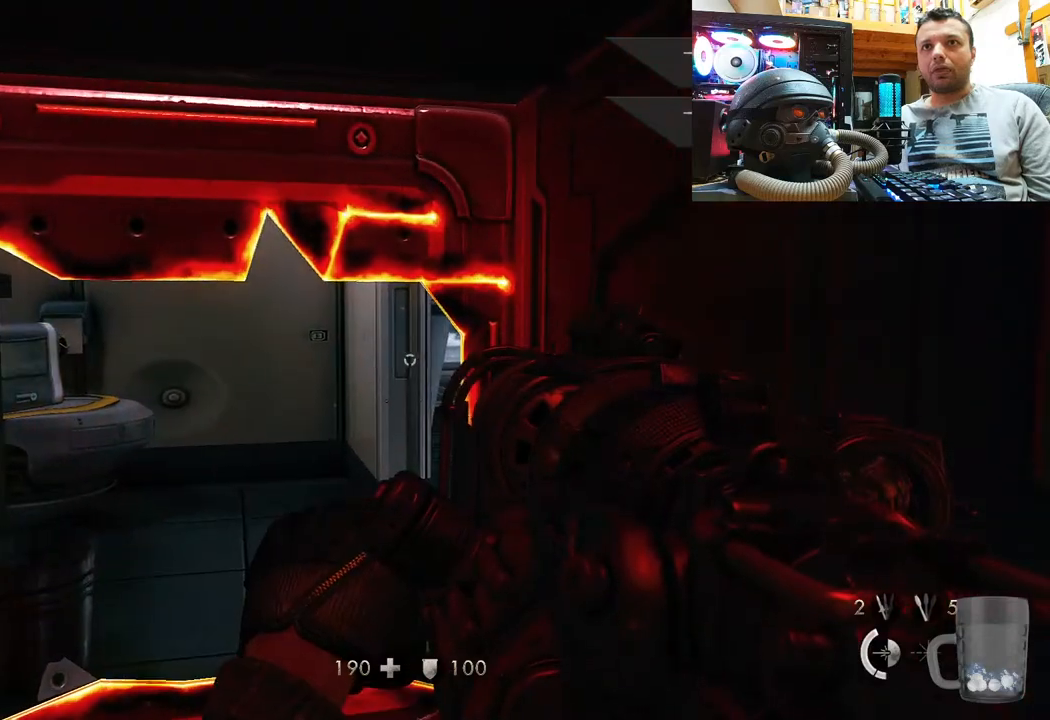
{"buttons": ["R2"], "left_stick": "center", "right_stick": "down-right", "events": [[50, "right_stick", "down"], [183, "R2", "down"], [233, "right_stick", "down-right"]]}
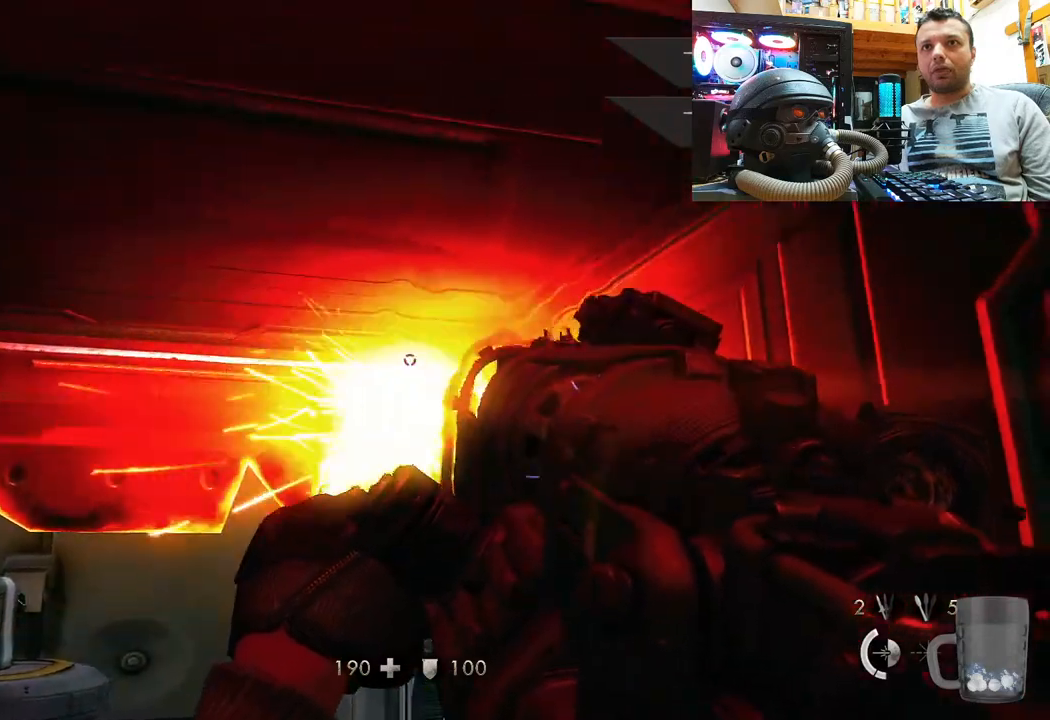
{"buttons": [], "left_stick": "center", "right_stick": "center", "events": [[17, "right_stick", "center"], [33, "R2", "up"], [133, "right_stick", "up"], [283, "left_stick", "up"], [400, "right_stick", "center"], [467, "left_stick", "center"]]}
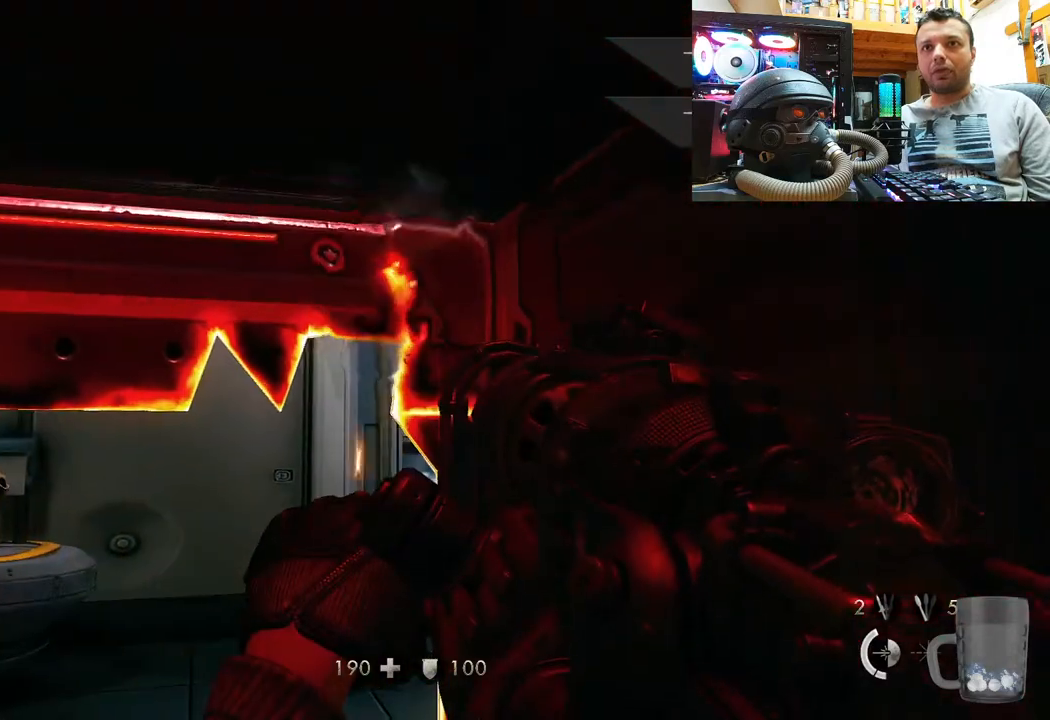
{"buttons": [], "left_stick": "center", "right_stick": "right", "events": [[233, "right_stick", "left"], [417, "right_stick", "right"]]}
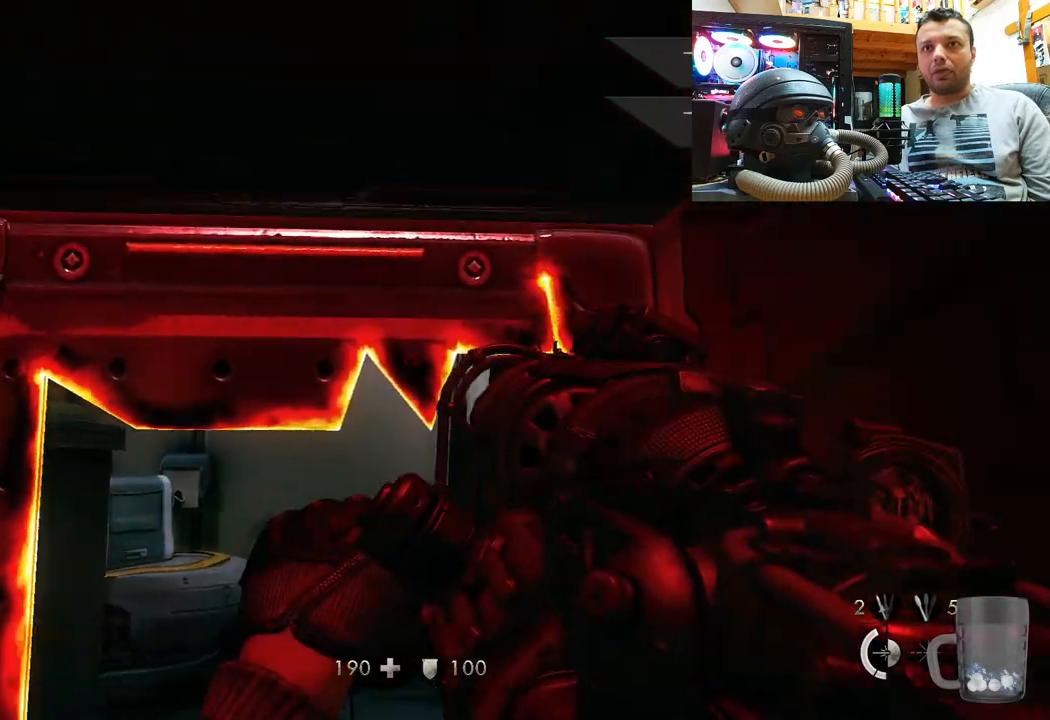
{"buttons": [], "left_stick": "center", "right_stick": "down-left", "events": [[233, "right_stick", "center"], [433, "right_stick", "down-left"]]}
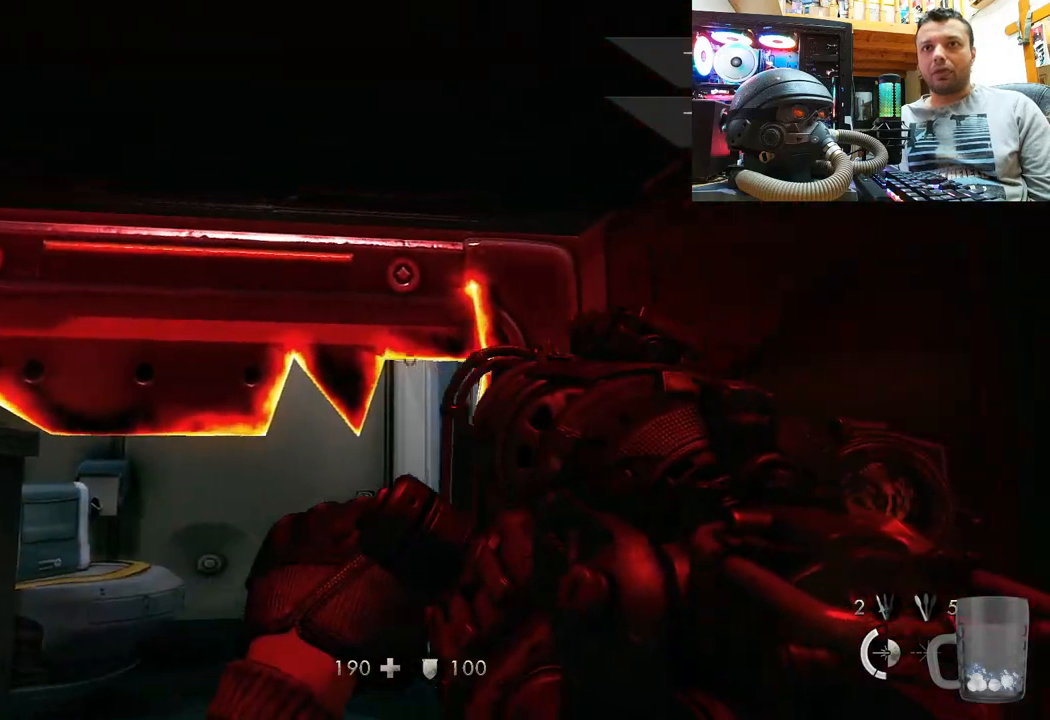
{"buttons": ["R2"], "left_stick": "center", "right_stick": "up-left", "events": [[67, "right_stick", "center"], [117, "R2", "down"], [183, "right_stick", "up-left"]]}
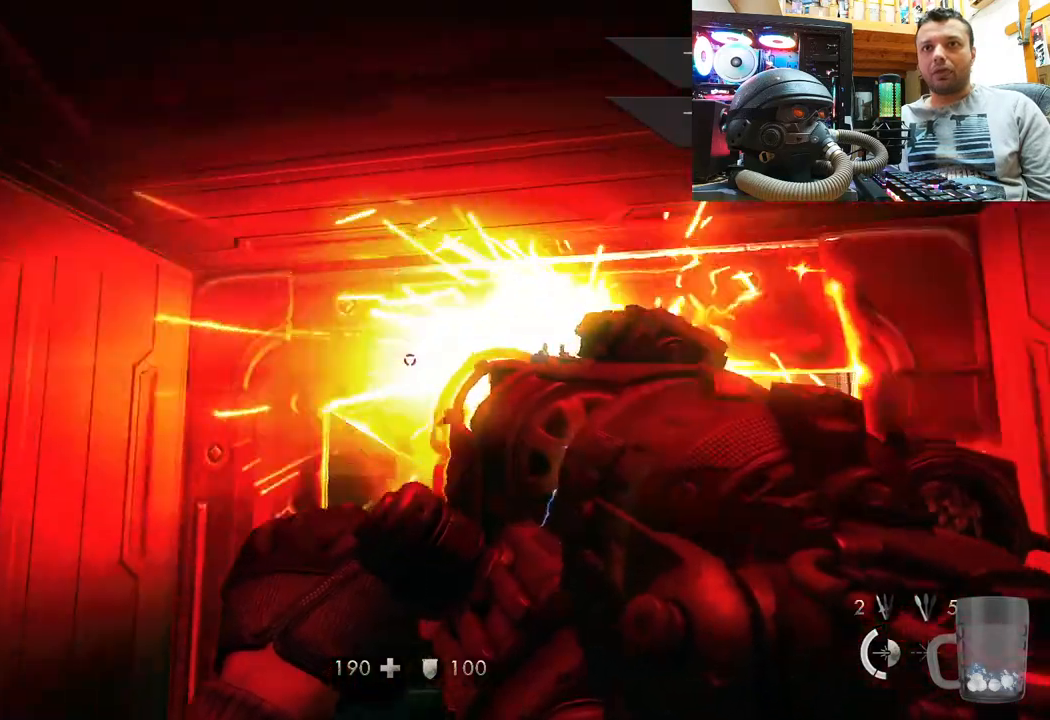
{"buttons": [], "left_stick": "center", "right_stick": "center", "events": [[200, "R2", "up"], [200, "right_stick", "up-right"], [483, "right_stick", "center"]]}
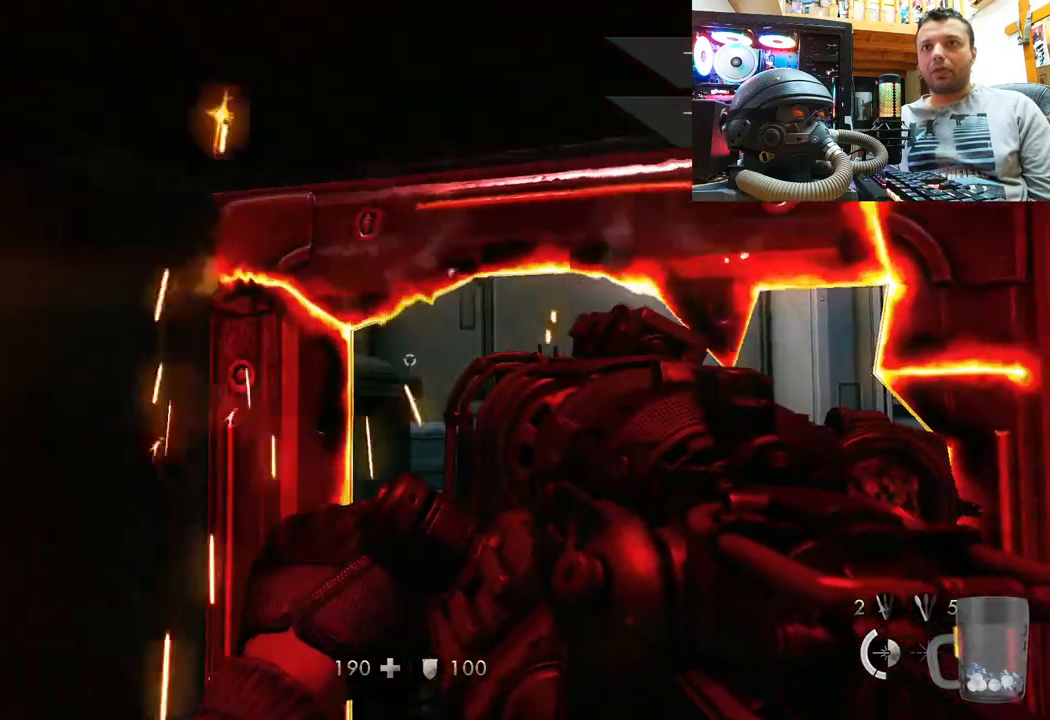
{"buttons": [], "left_stick": "center", "right_stick": "up-right", "events": [[150, "right_stick", "down-right"], [333, "right_stick", "up-right"]]}
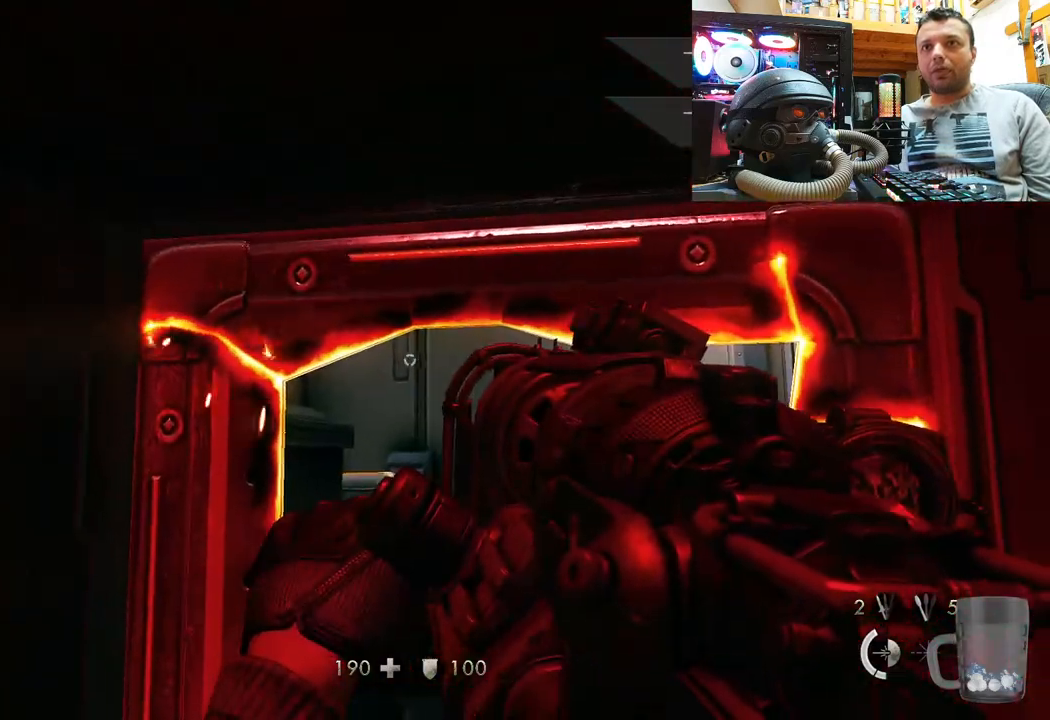
{"buttons": [], "left_stick": "center", "right_stick": "left", "events": [[50, "R2", "down"], [83, "right_stick", "right"], [433, "right_stick", "left"], [450, "R2", "up"]]}
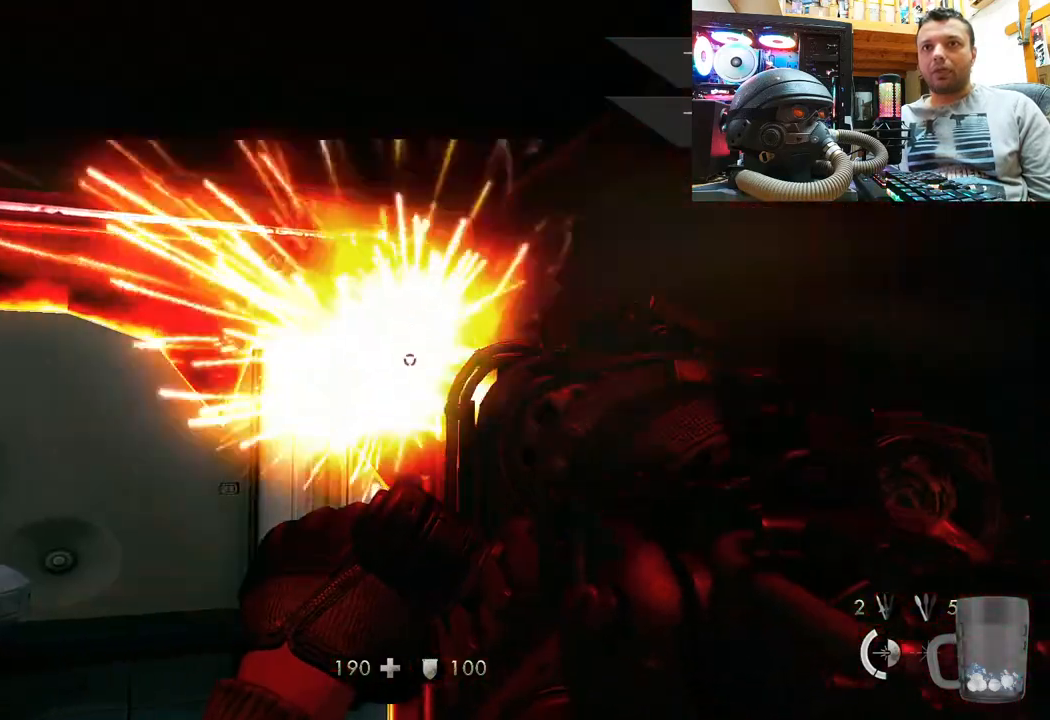
{"buttons": ["R2"], "left_stick": "center", "right_stick": "left", "events": [[217, "right_stick", "center"], [350, "right_stick", "left"], [417, "R2", "down"]]}
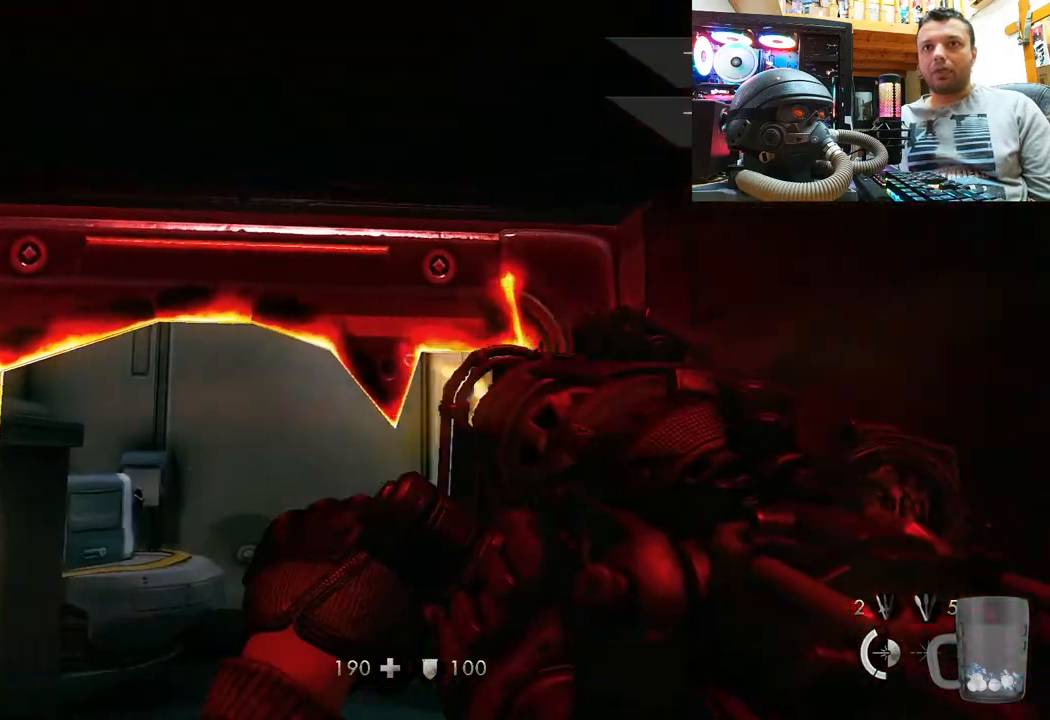
{"buttons": [], "left_stick": "down", "right_stick": "up-right", "events": [[217, "right_stick", "center"], [250, "R2", "up"], [450, "right_stick", "up-right"], [500, "left_stick", "down"]]}
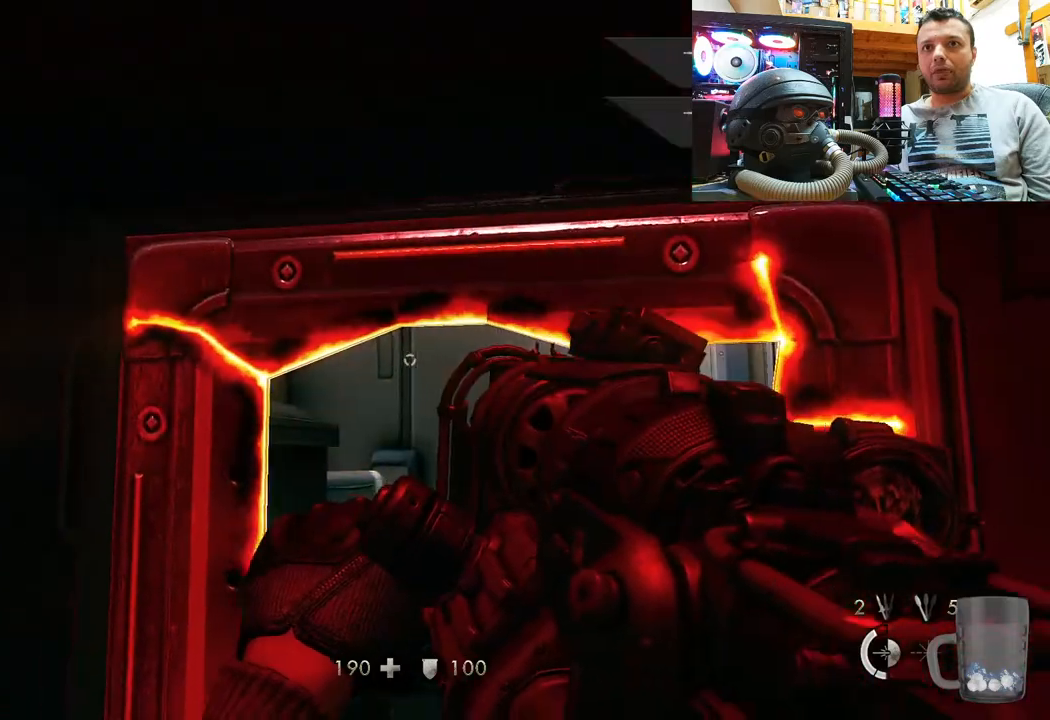
{"buttons": [], "left_stick": "center", "right_stick": "center", "events": [[183, "right_stick", "center"], [283, "TRIANGLE", "down"], [383, "TRIANGLE", "up"], [383, "left_stick", "center"]]}
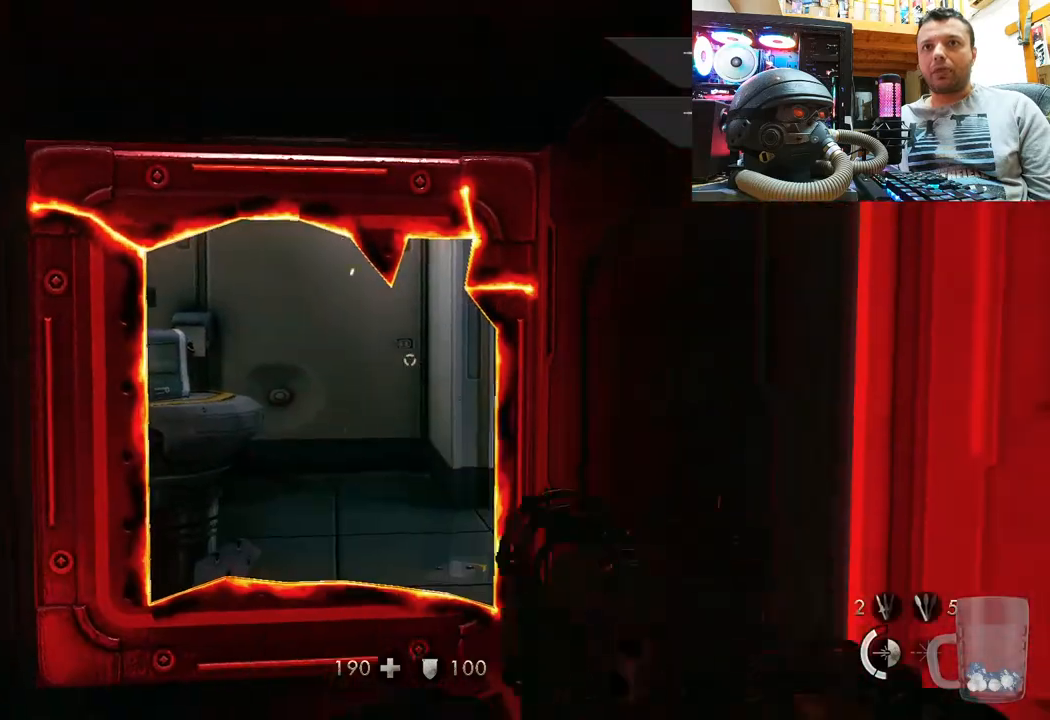
{"buttons": [], "left_stick": "center", "right_stick": "center", "events": [[133, "left_stick", "up"], [167, "right_stick", "left"], [367, "right_stick", "center"], [433, "left_stick", "center"]]}
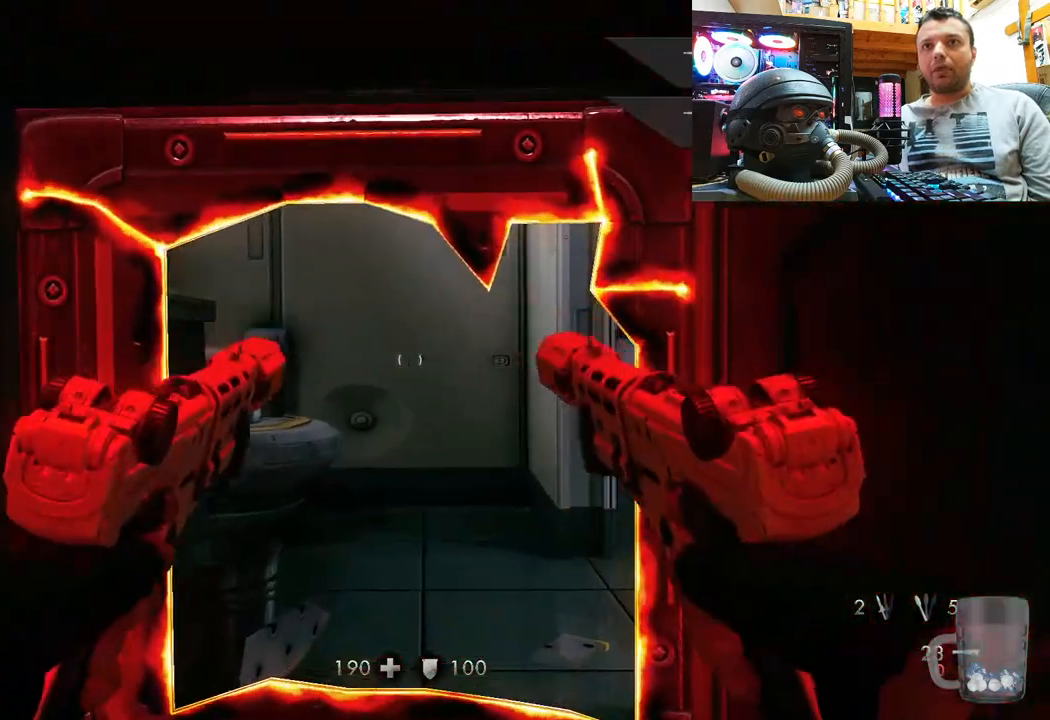
{"buttons": [], "left_stick": "left", "right_stick": "right", "events": [[83, "left_stick", "up"], [117, "right_stick", "up"], [300, "right_stick", "center"], [383, "left_stick", "up-left"], [383, "right_stick", "right"], [483, "left_stick", "left"]]}
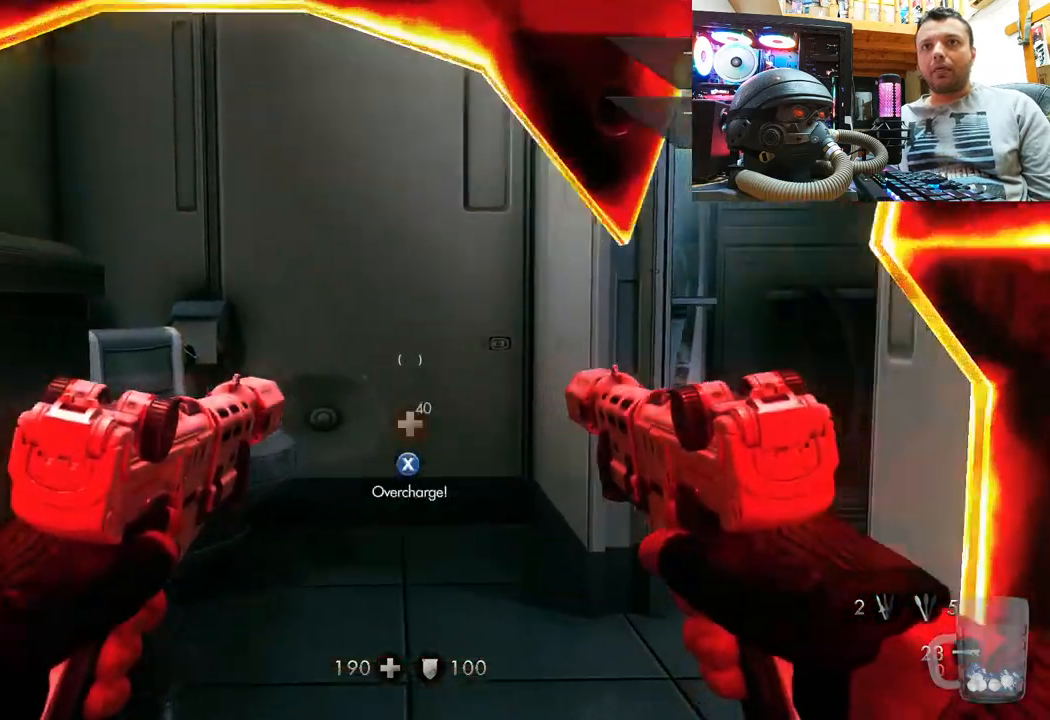
{"buttons": [], "left_stick": "up-left", "right_stick": "right", "events": [[233, "left_stick", "center"], [267, "right_stick", "center"], [400, "right_stick", "right"], [500, "left_stick", "up-left"]]}
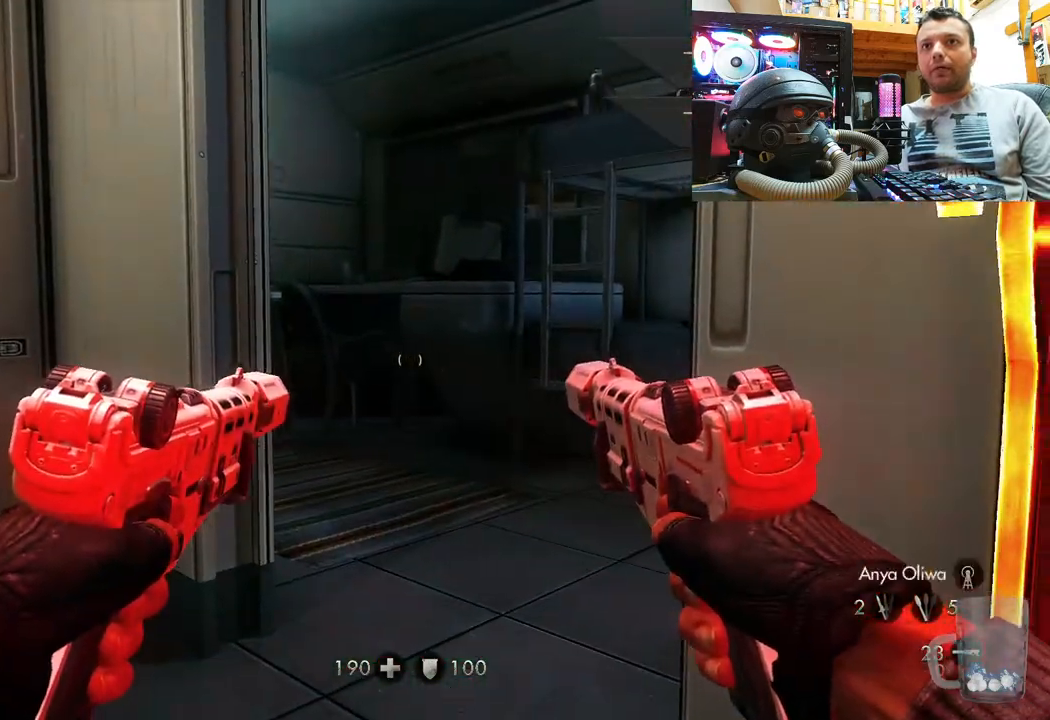
{"buttons": [], "left_stick": "center", "right_stick": "center", "events": [[150, "right_stick", "center"], [183, "left_stick", "center"]]}
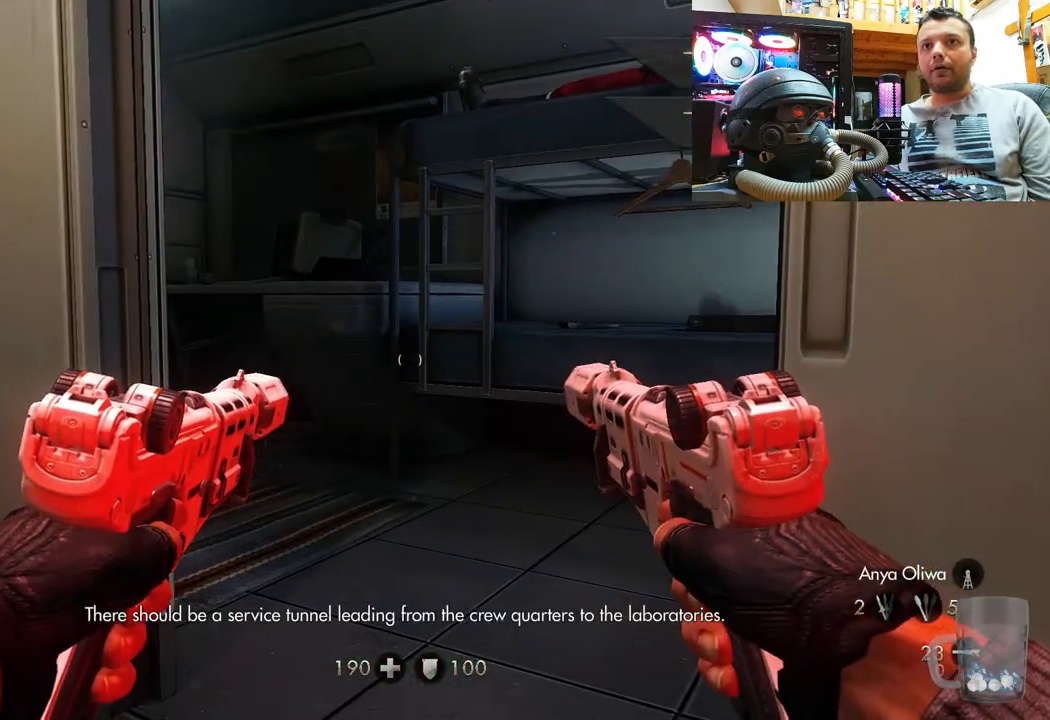
{"buttons": [], "left_stick": "center", "right_stick": "center", "events": []}
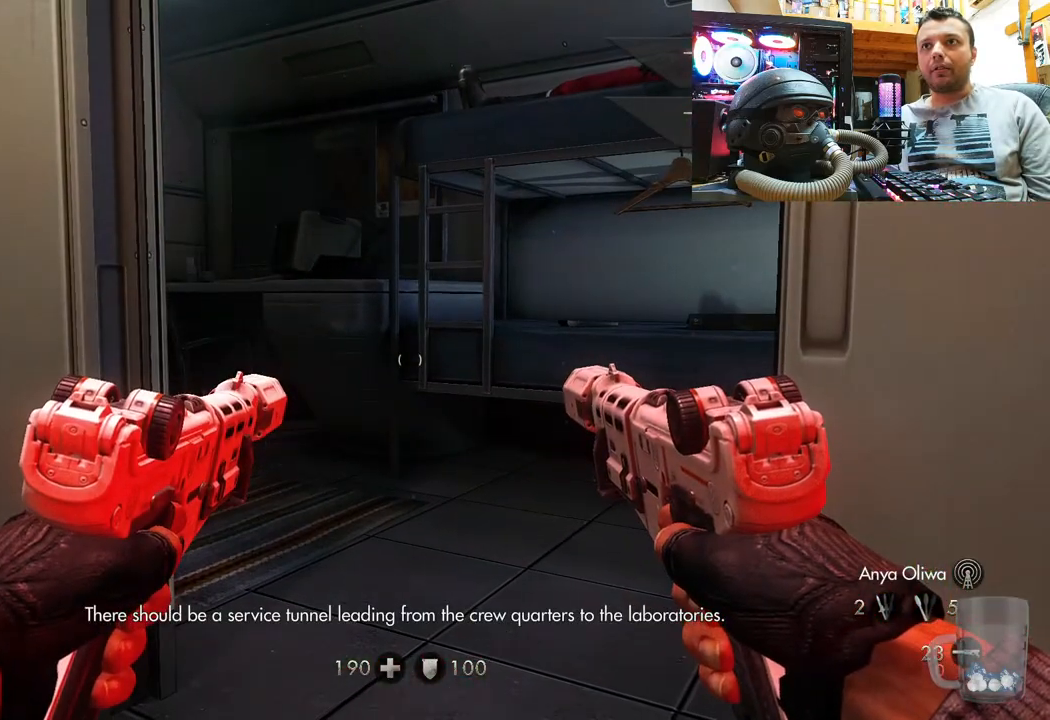
{"buttons": [], "left_stick": "down-right", "right_stick": "left", "events": [[333, "right_stick", "up-left"], [383, "right_stick", "left"], [467, "left_stick", "down-right"]]}
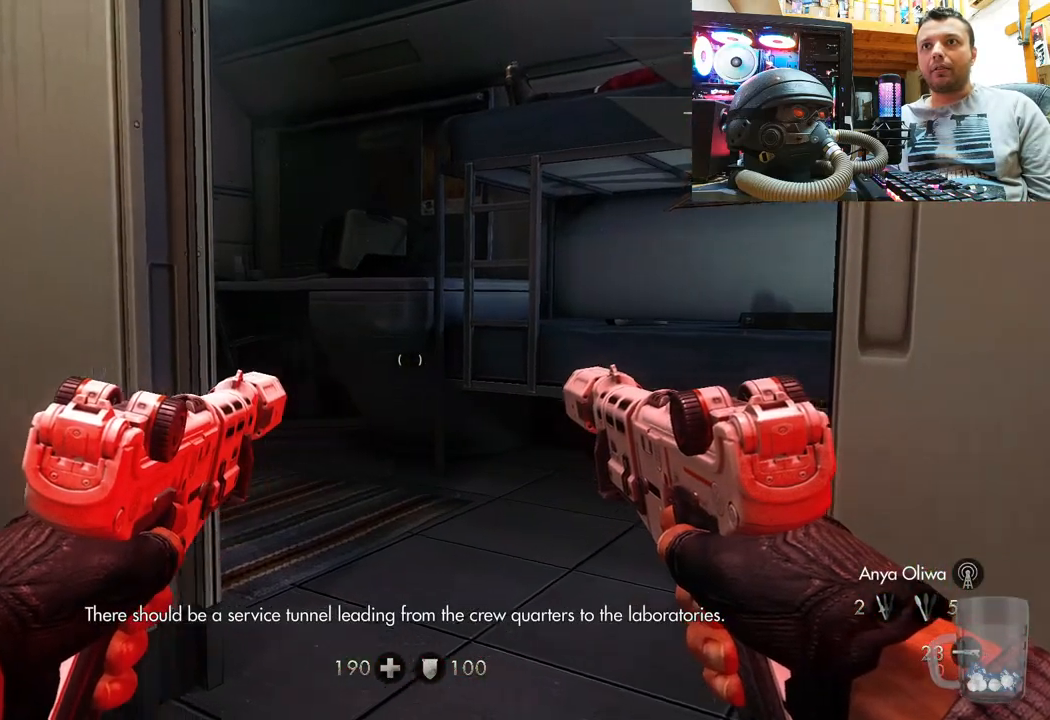
{"buttons": [], "left_stick": "down", "right_stick": "up-left", "events": [[300, "right_stick", "up-right"], [350, "left_stick", "down"], [467, "right_stick", "up-left"]]}
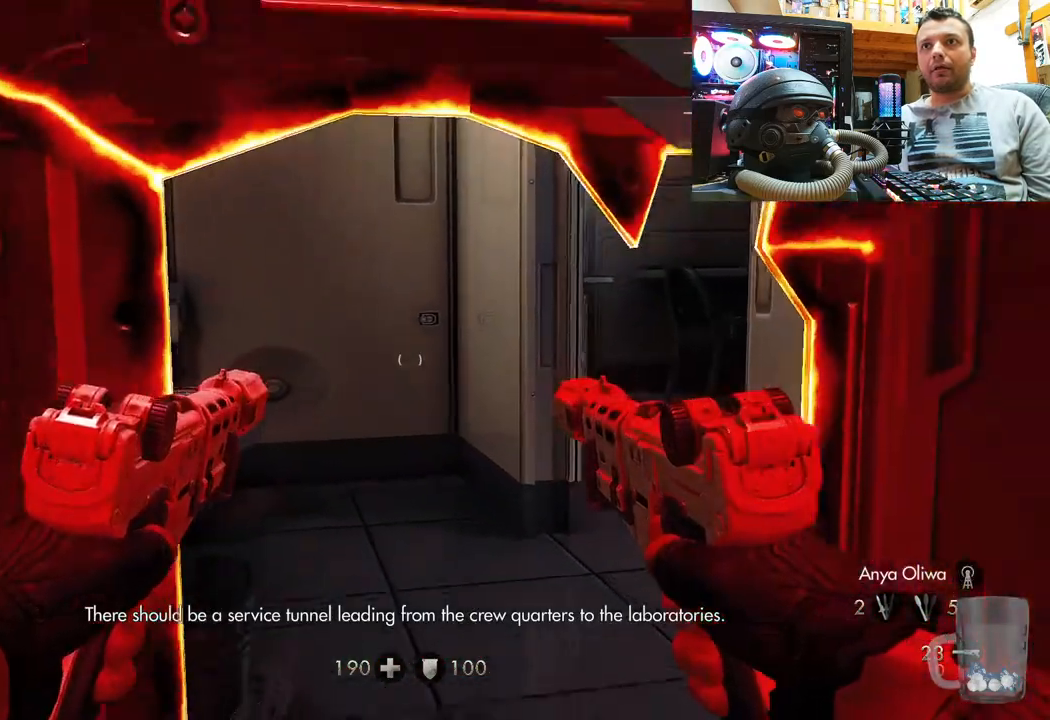
{"buttons": [], "left_stick": "up-right", "right_stick": "up-left", "events": [[83, "left_stick", "center"], [183, "left_stick", "up-right"]]}
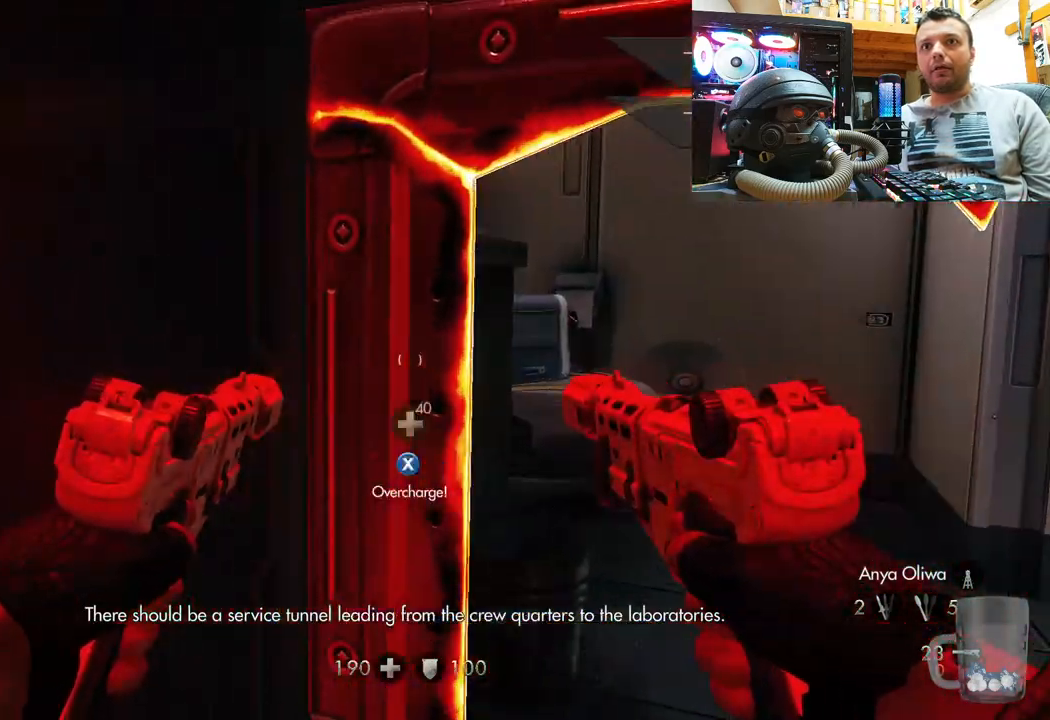
{"buttons": [], "left_stick": "center", "right_stick": "center", "events": [[117, "right_stick", "center"], [183, "left_stick", "center"], [300, "left_stick", "up-right"], [500, "left_stick", "center"]]}
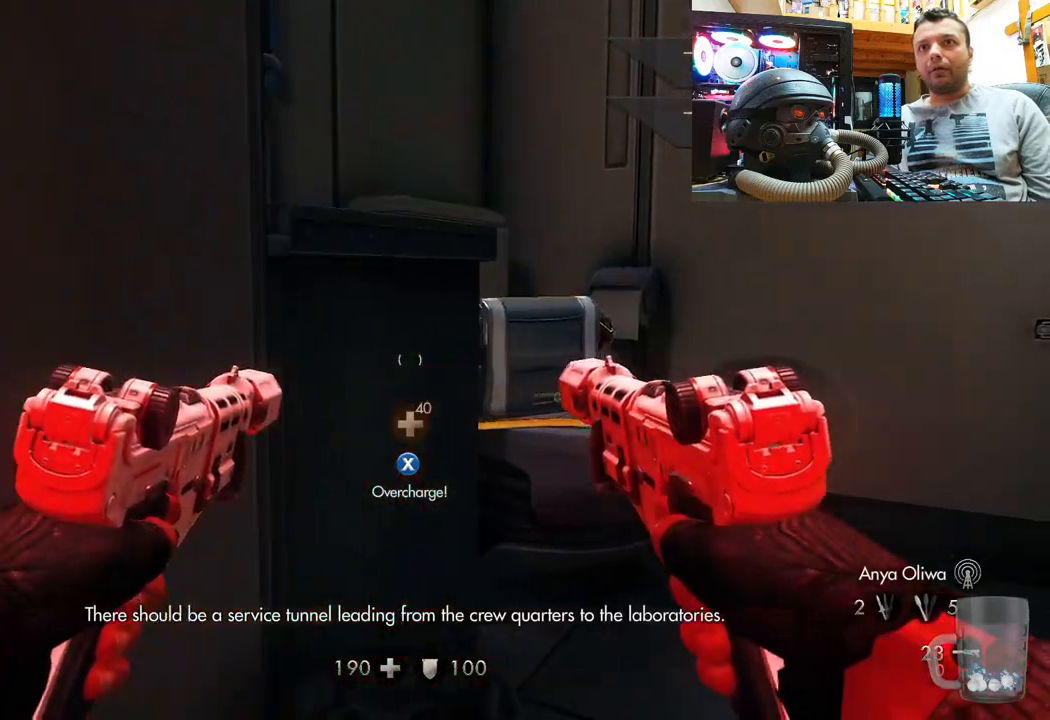
{"buttons": [], "left_stick": "center", "right_stick": "right", "events": [[400, "right_stick", "right"]]}
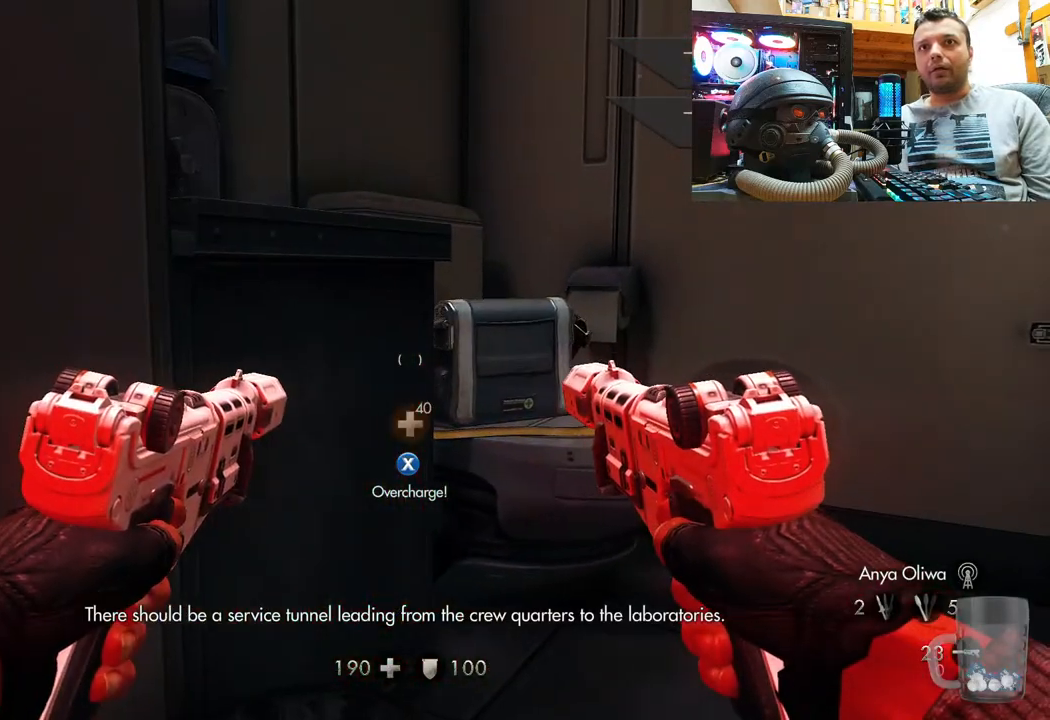
{"buttons": [], "left_stick": "left", "right_stick": "right", "events": [[467, "left_stick", "left"]]}
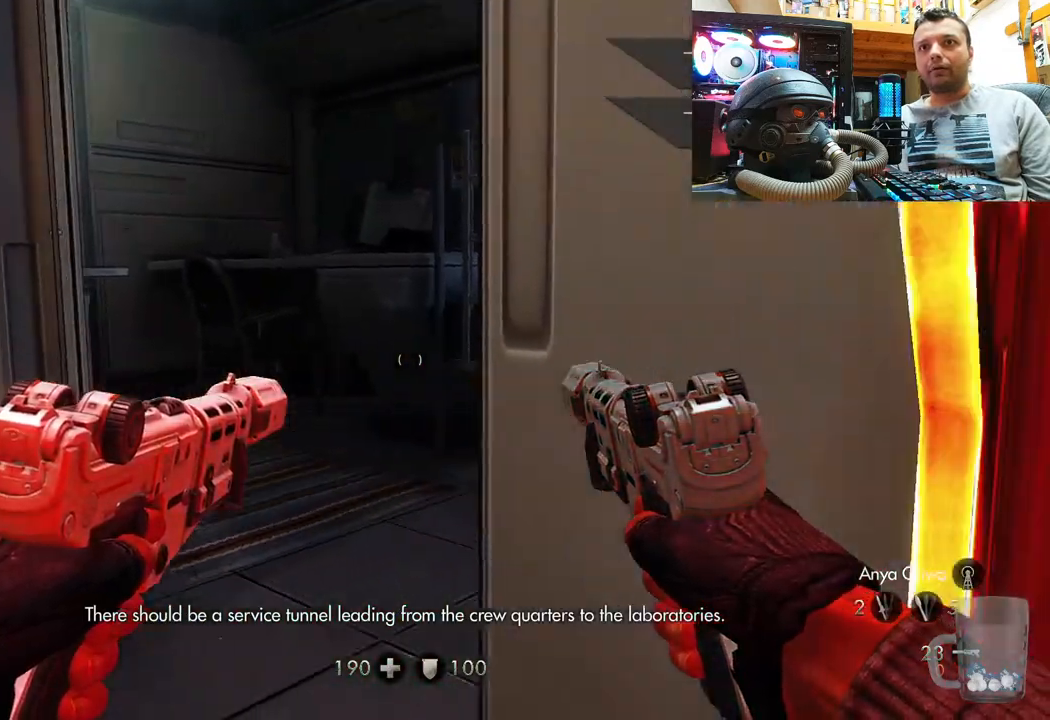
{"buttons": [], "left_stick": "center", "right_stick": "center", "events": [[283, "left_stick", "center"], [333, "right_stick", "center"]]}
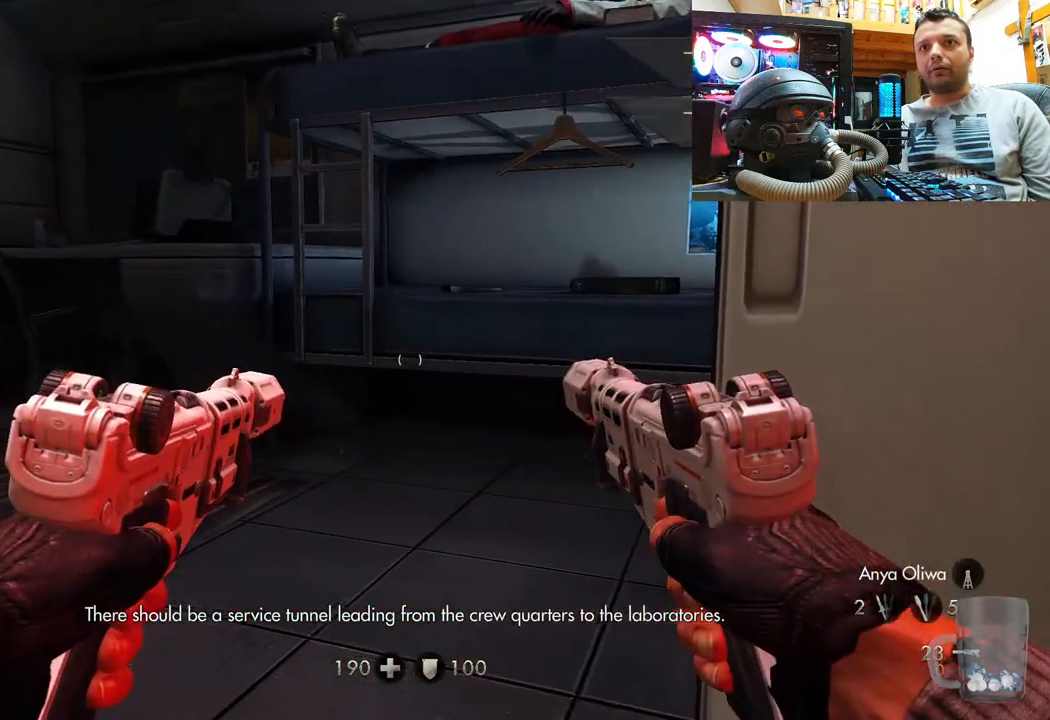
{"buttons": [], "left_stick": "center", "right_stick": "center", "events": [[117, "right_stick", "right"], [217, "right_stick", "down-right"], [433, "right_stick", "center"]]}
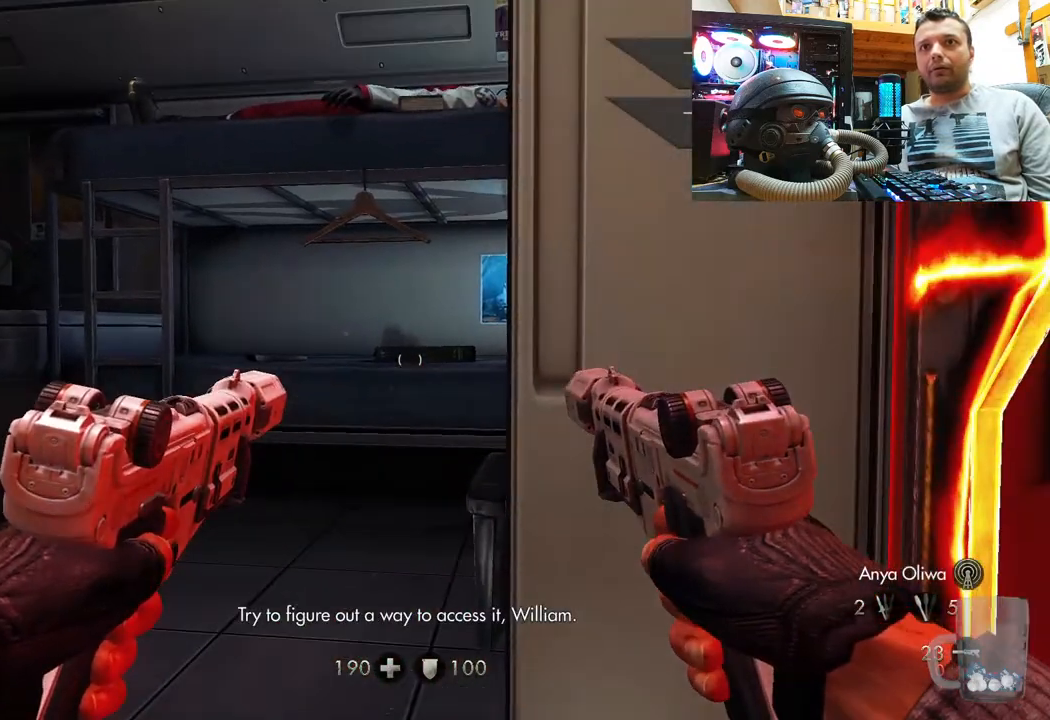
{"buttons": [], "left_stick": "left", "right_stick": "right", "events": [[50, "right_stick", "down"], [250, "right_stick", "right"], [417, "left_stick", "left"]]}
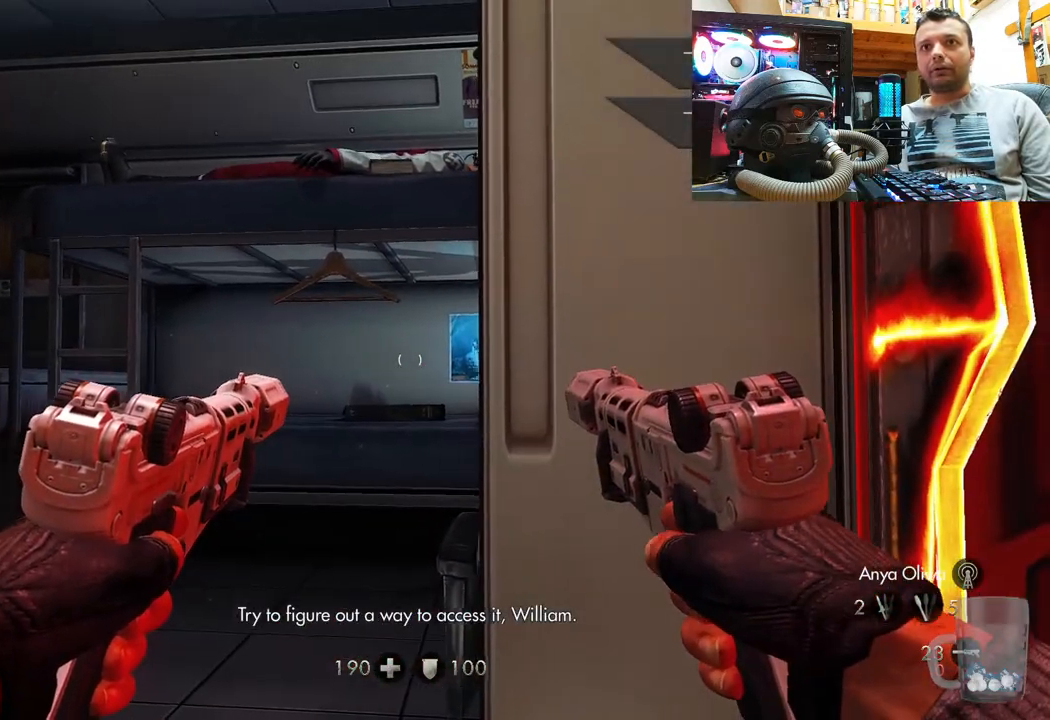
{"buttons": [], "left_stick": "center", "right_stick": "center", "events": [[167, "left_stick", "center"], [183, "right_stick", "center"], [350, "CIRCLE", "down"], [483, "CIRCLE", "up"]]}
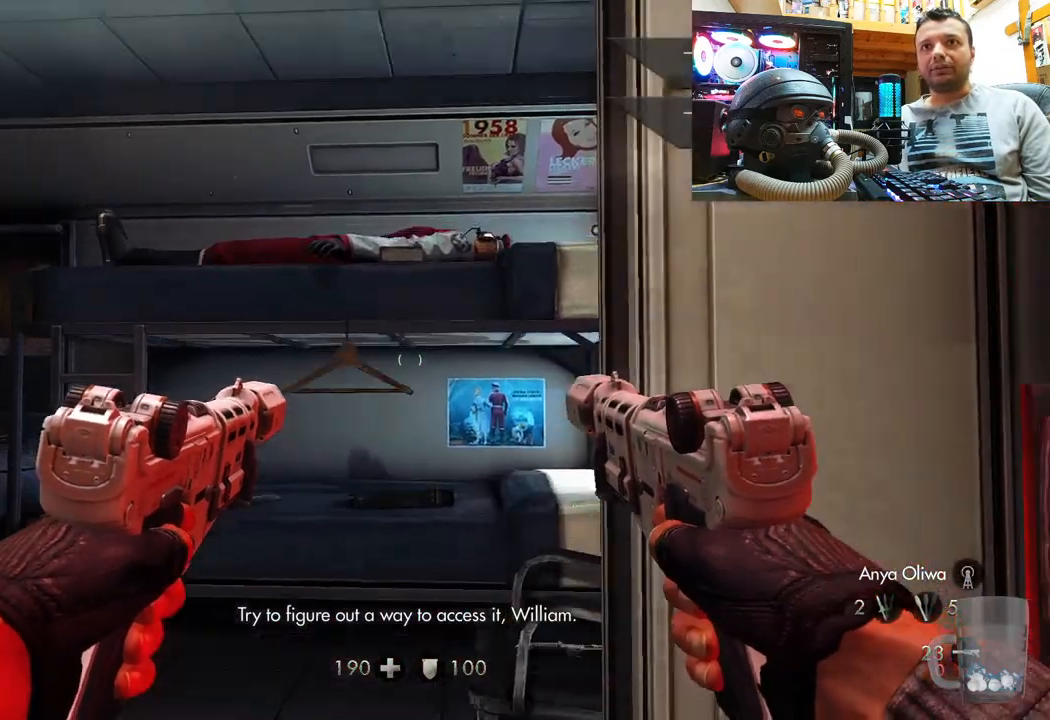
{"buttons": [], "left_stick": "center", "right_stick": "center", "events": [[267, "right_stick", "right"], [467, "right_stick", "center"]]}
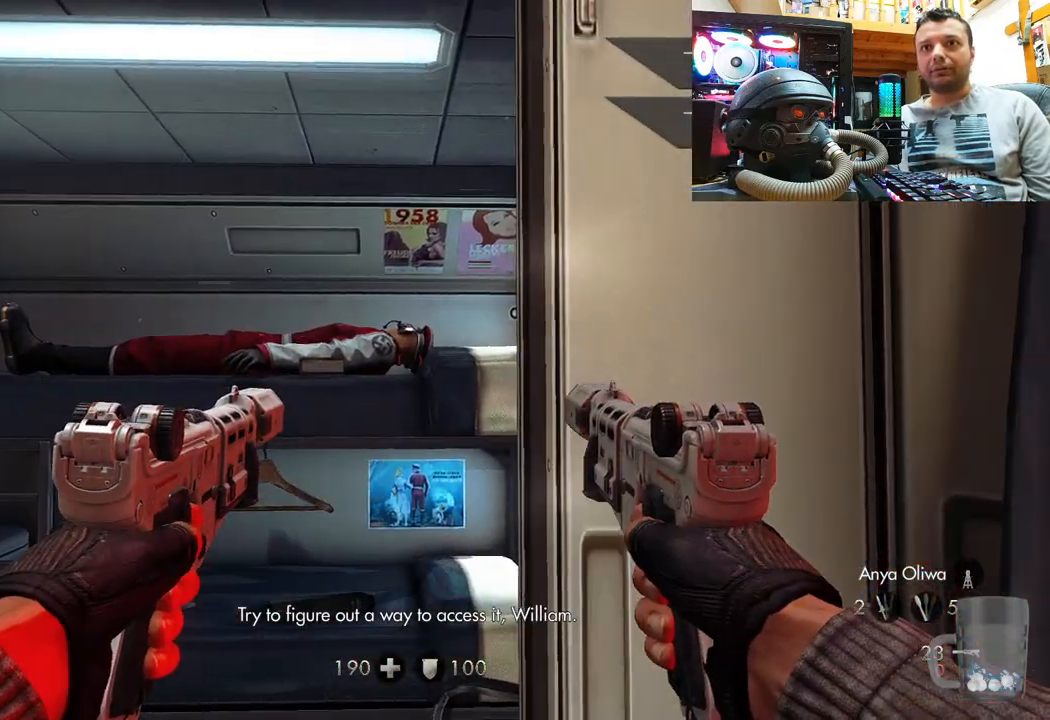
{"buttons": [], "left_stick": "center", "right_stick": "center", "events": [[233, "right_stick", "down-left"], [350, "right_stick", "center"]]}
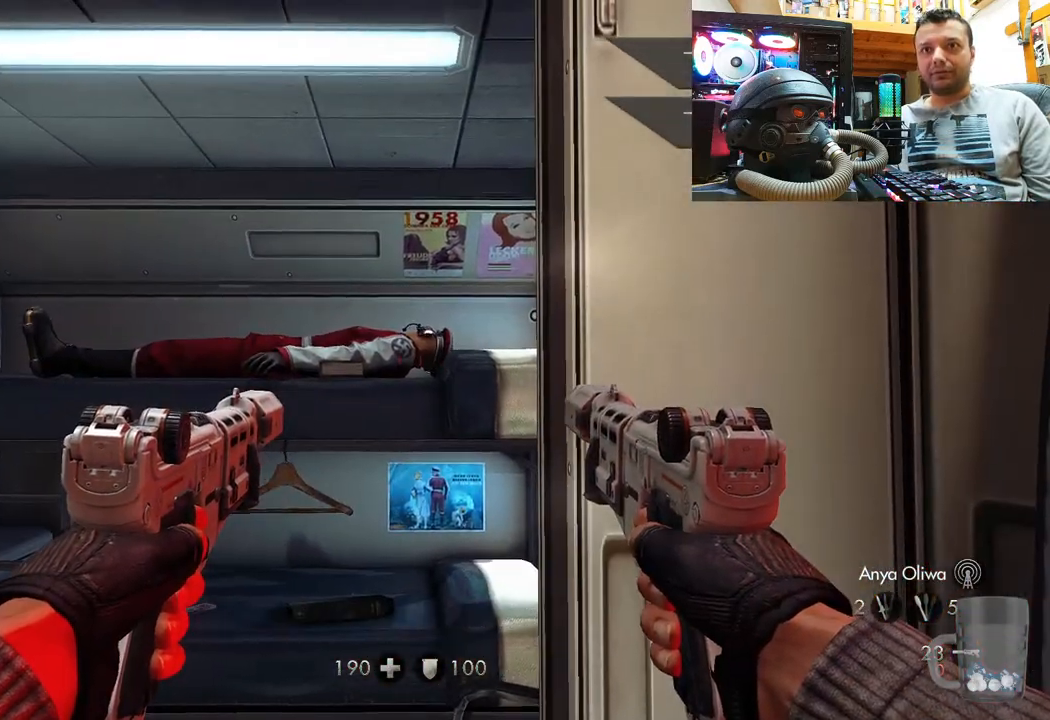
{"buttons": [], "left_stick": "center", "right_stick": "down", "events": [[17, "right_stick", "down-right"], [183, "right_stick", "center"], [400, "right_stick", "down"]]}